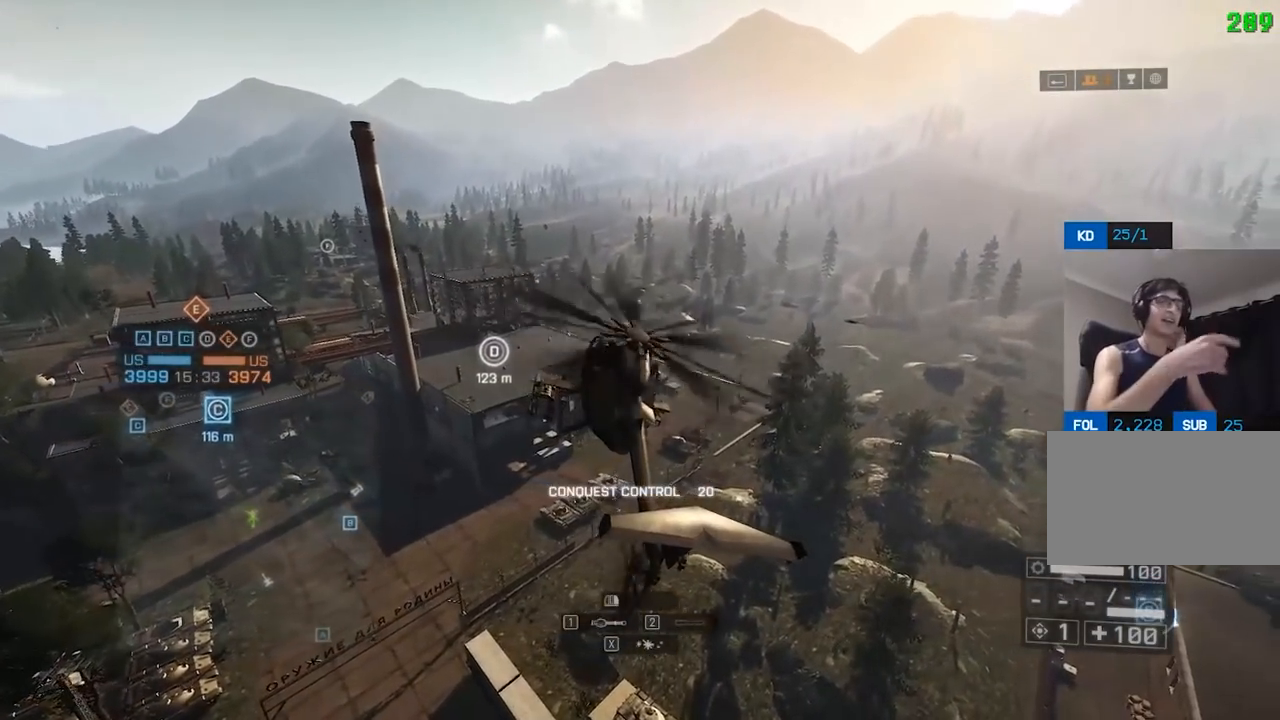
Gameplay with keyboard and mouse; each line is a JSON object with the keys and mouse buttons held at the frame after it. "events" lists presses ("down") and releases ("up") of "1", "2", "3", "4", "5", "a", "alt", "c", "caps_lock", "ctrl", "d", "e", "f", "g", "q", "r", "s", "shift", "space", "t", "tab", "v", "w", "x", "z", "mouse_left", "mouse_wheel" and "mouse_right" between this image and that frame as [ms after this image, input, new state], when the widget could be followed in between. "mouse_left", "mouse_wheel", "mouse_right" = the "left", "wheel", "right" buttons of the "mouse" list. No other keys are recorded. "wheel" means that the mouse wheel is clicked or scrolled. Not read: mouse_move.
{"keys": ["s"], "mouse": [], "events": []}
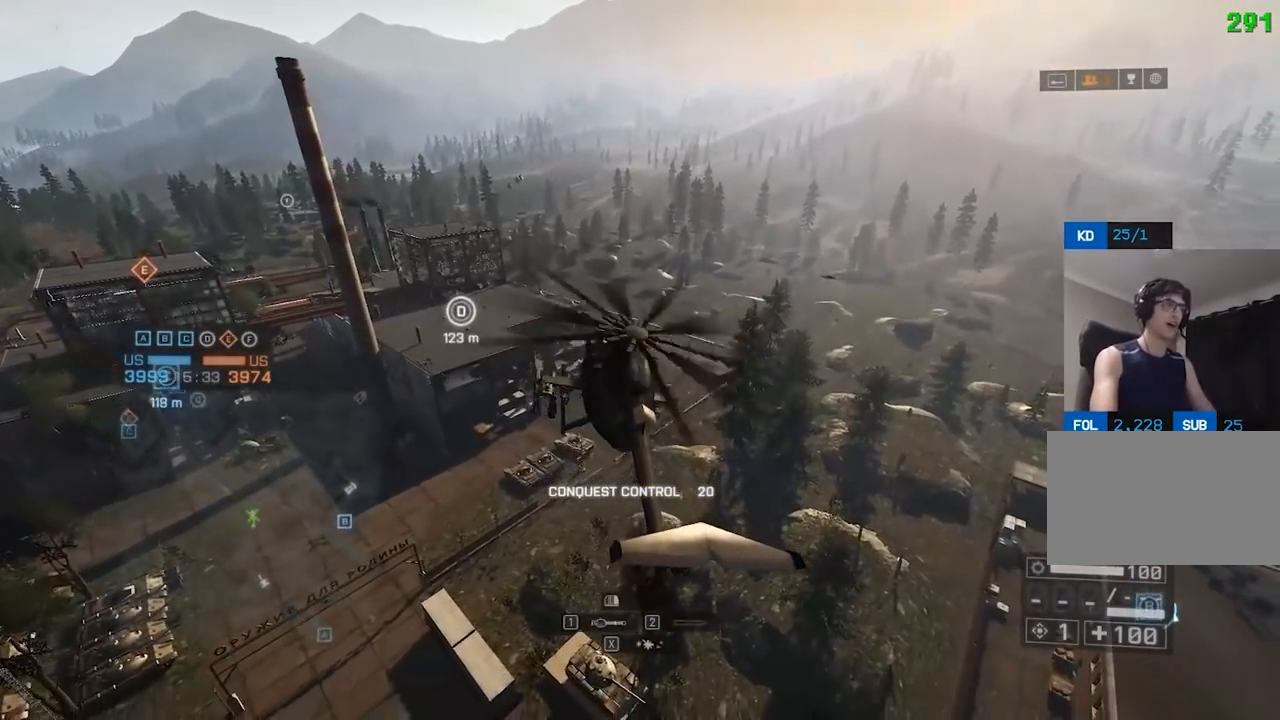
{"keys": ["a", "c"], "mouse": [], "events": [[150, "s", "up"], [200, "c", "down"], [233, "a", "down"], [233, "w", "down"], [333, "c", "up"], [383, "c", "down"], [467, "w", "up"]]}
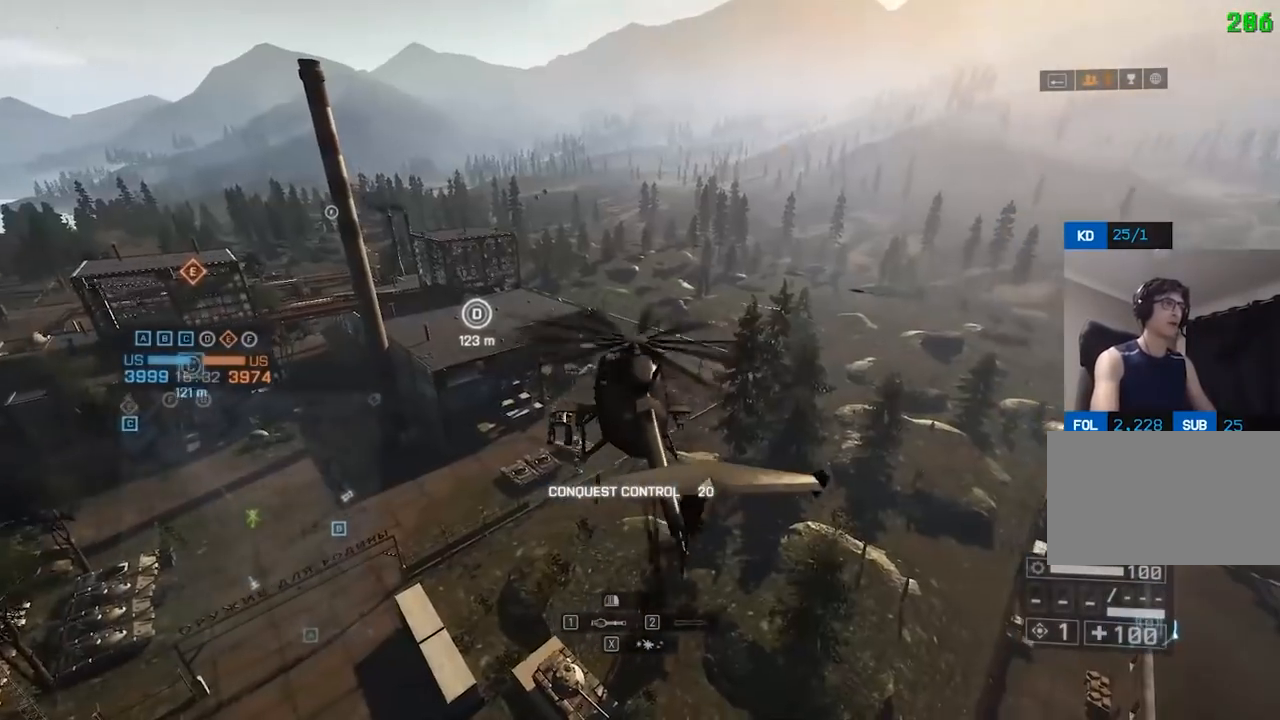
{"keys": [], "mouse": [], "events": [[17, "a", "up"], [17, "c", "up"]]}
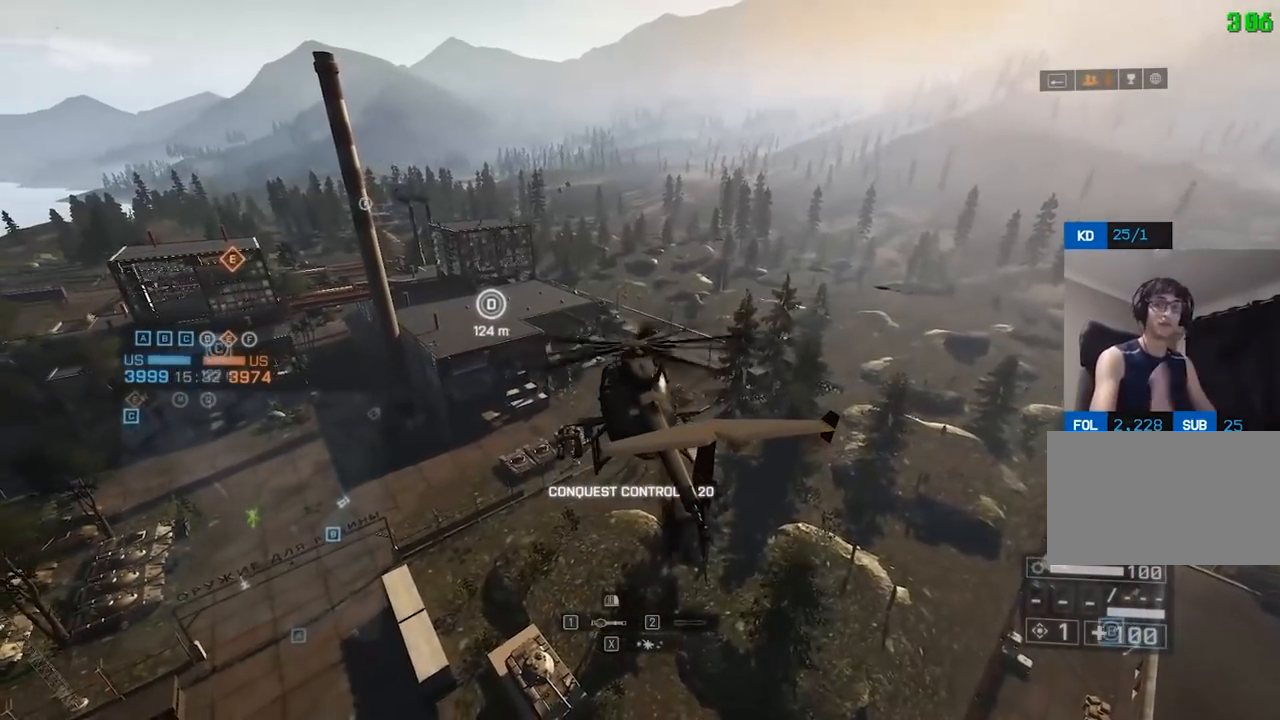
{"keys": [], "mouse": [], "events": []}
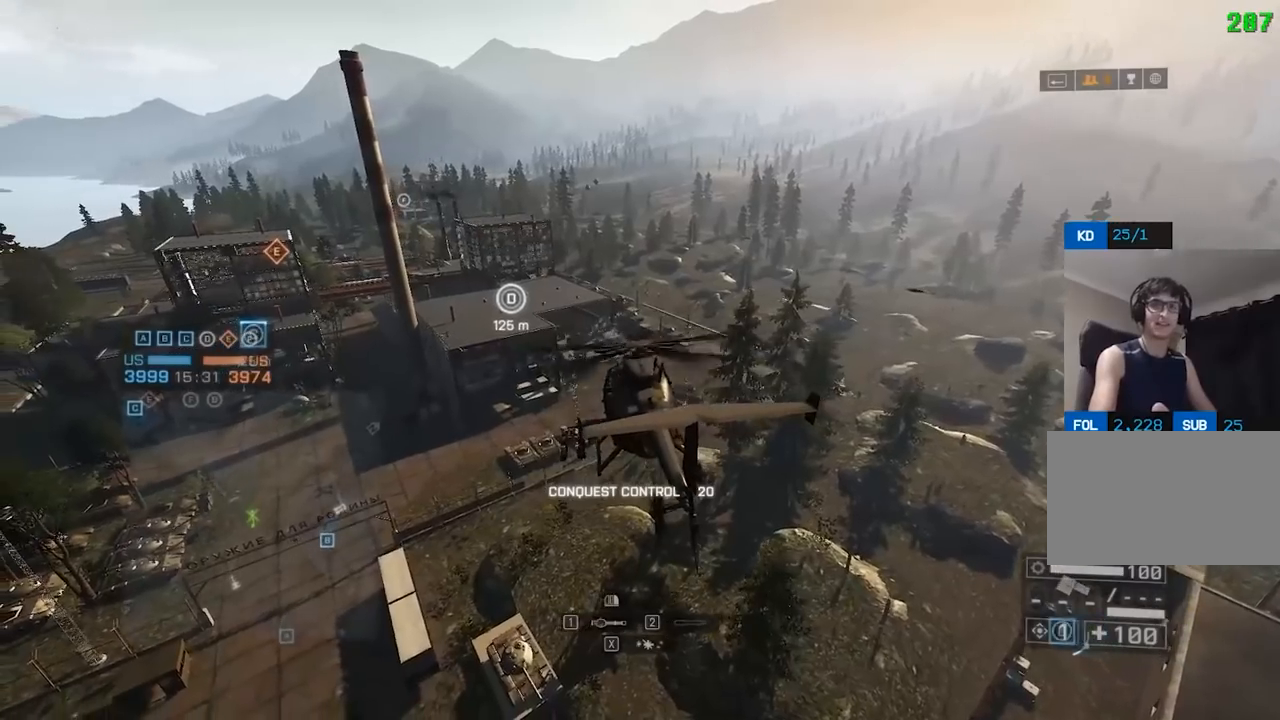
{"keys": [], "mouse": [], "events": []}
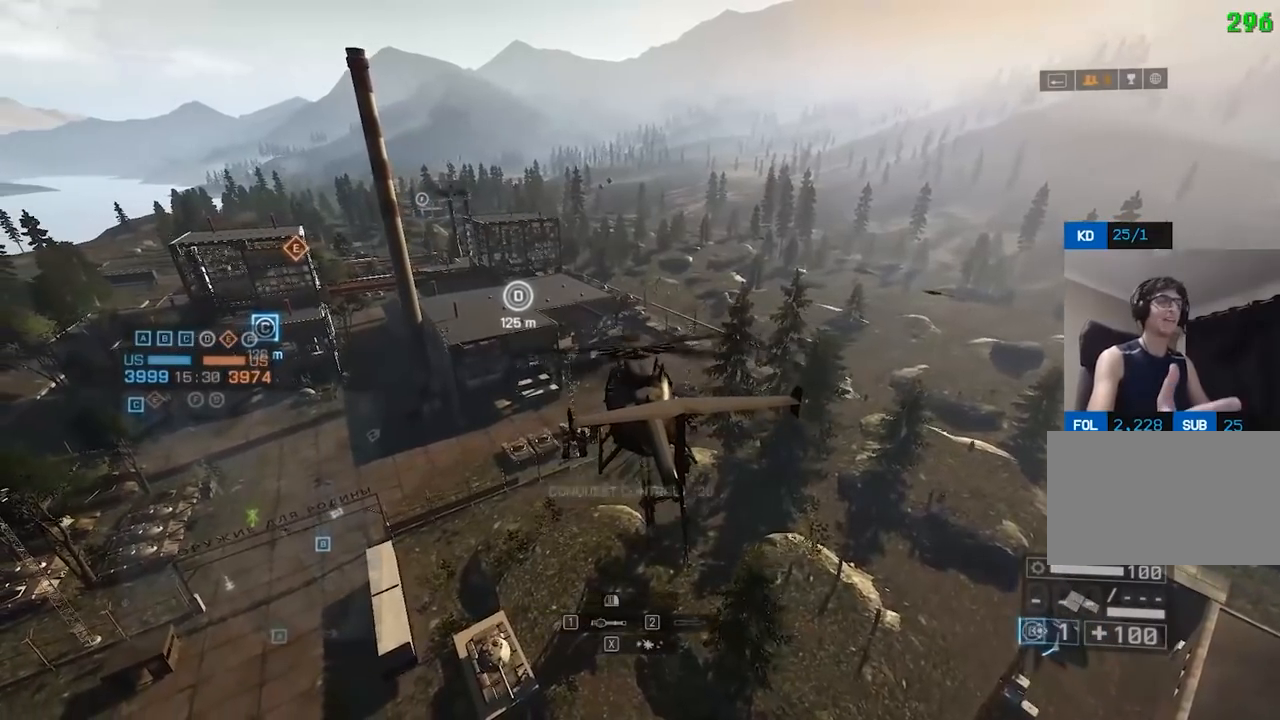
{"keys": ["a"], "mouse": [], "events": [[500, "a", "down"]]}
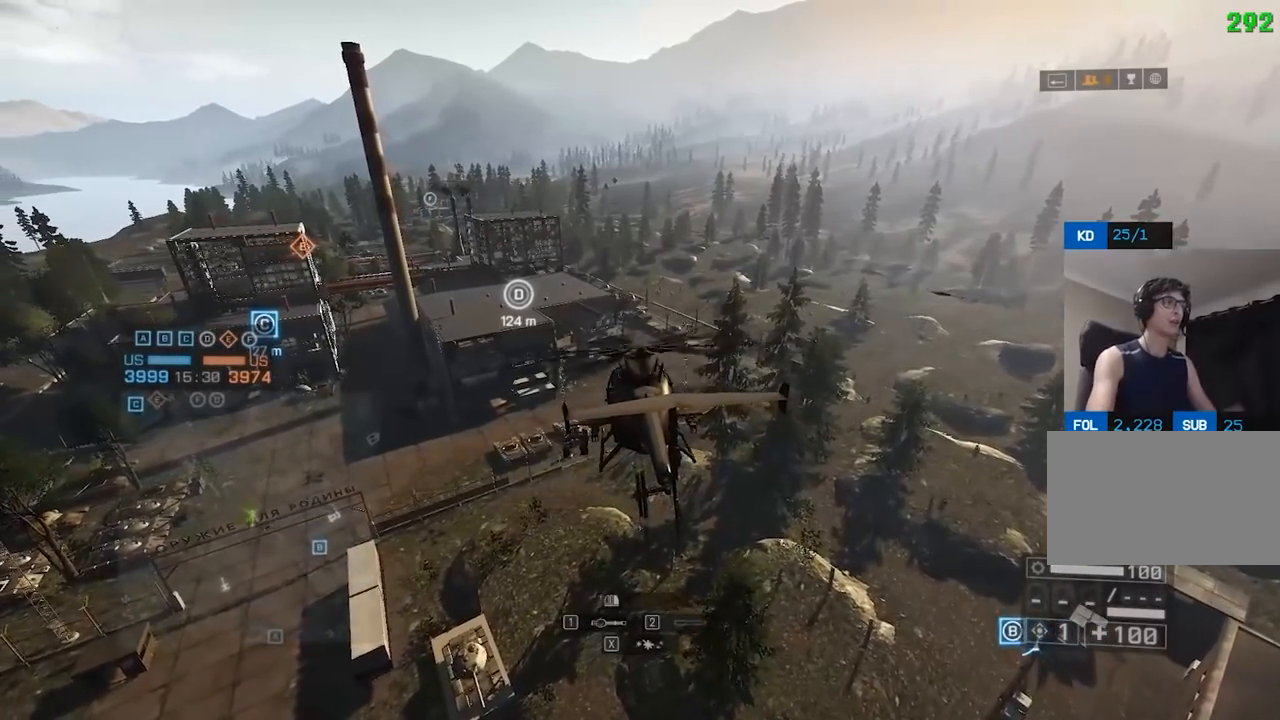
{"keys": ["d", "s"], "mouse": [], "events": [[283, "c", "down"], [317, "s", "down"], [367, "a", "up"], [367, "c", "up"], [417, "d", "down"]]}
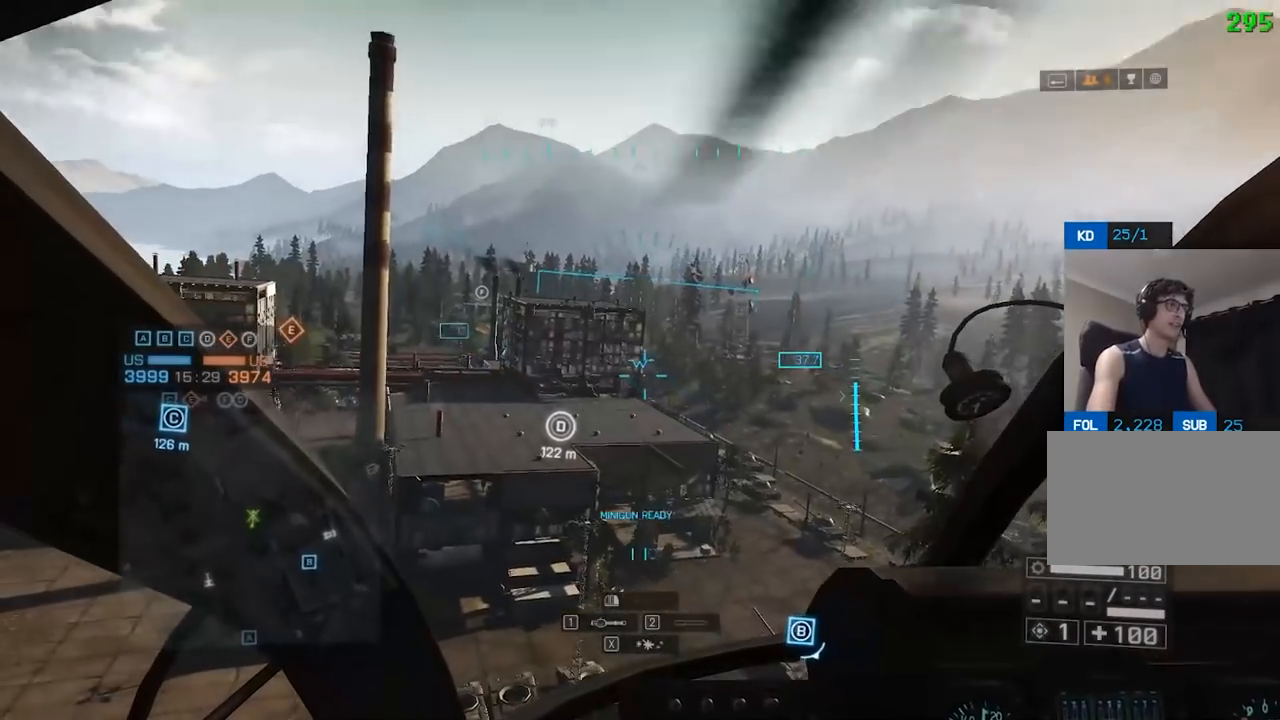
{"keys": ["s"], "mouse": [], "events": [[200, "d", "up"]]}
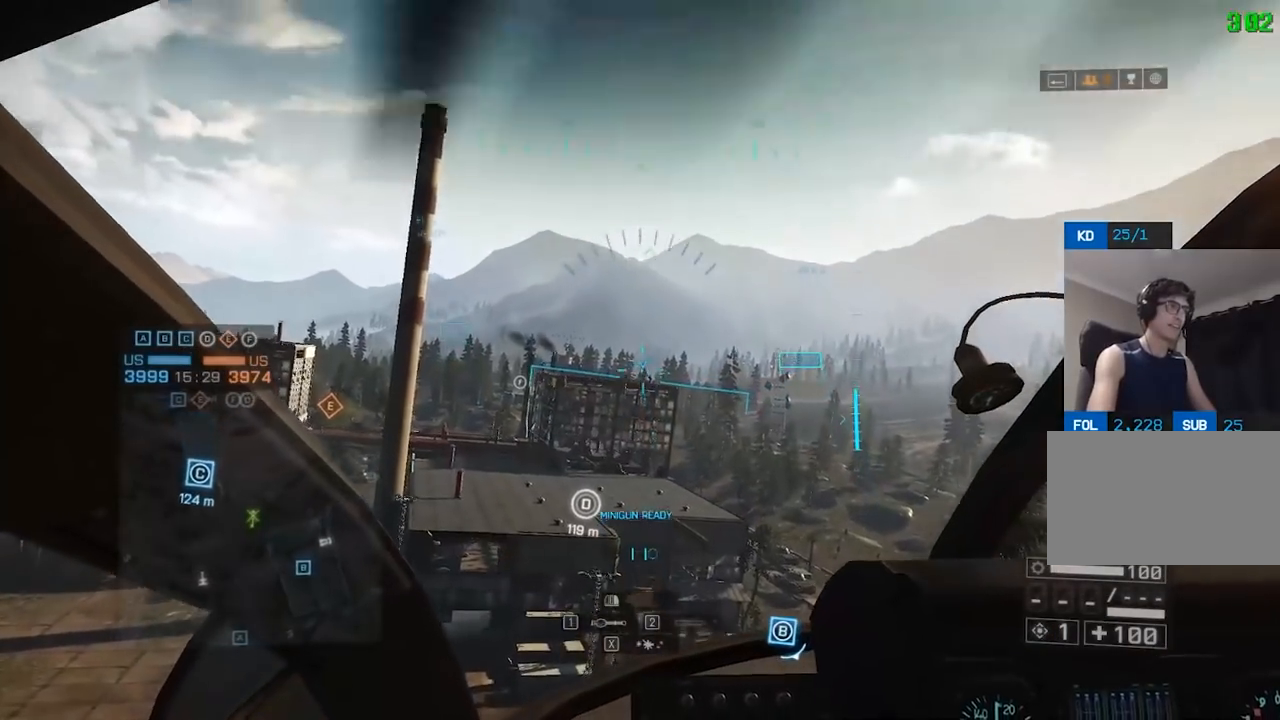
{"keys": ["w"], "mouse": [], "events": [[200, "d", "down"], [300, "d", "up"], [300, "s", "up"], [433, "w", "down"]]}
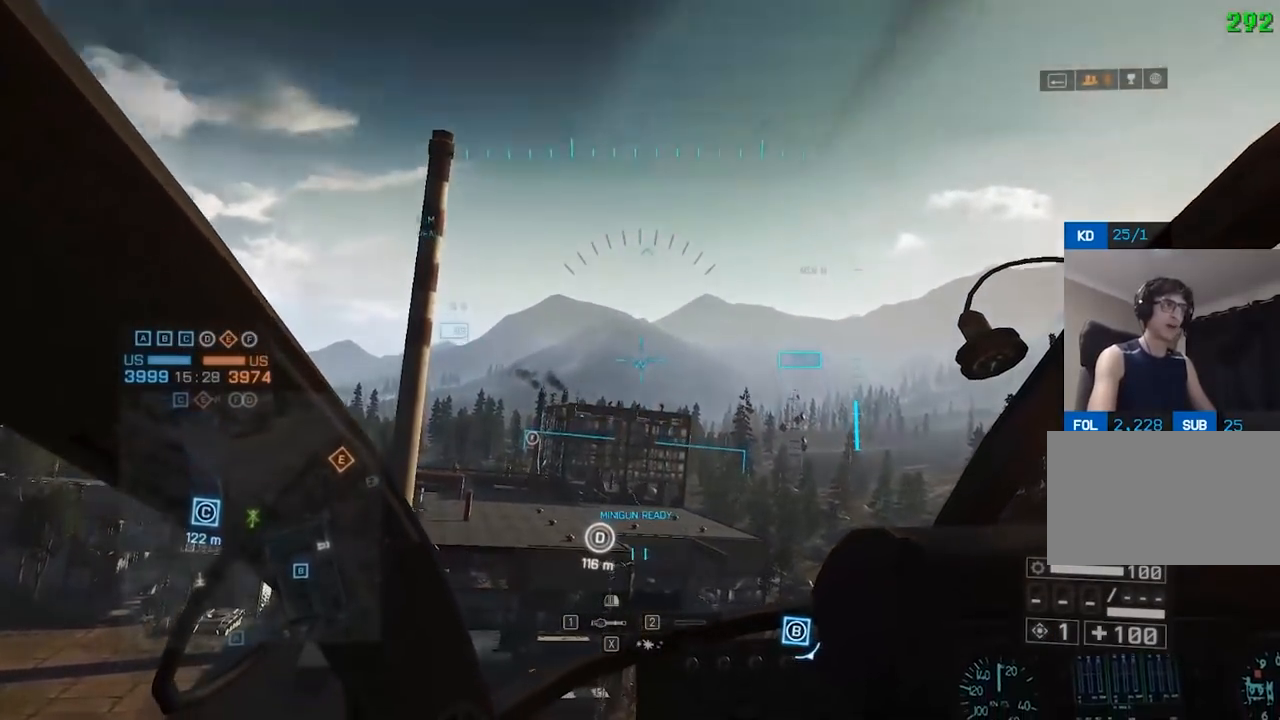
{"keys": [], "mouse": [], "events": [[267, "w", "up"]]}
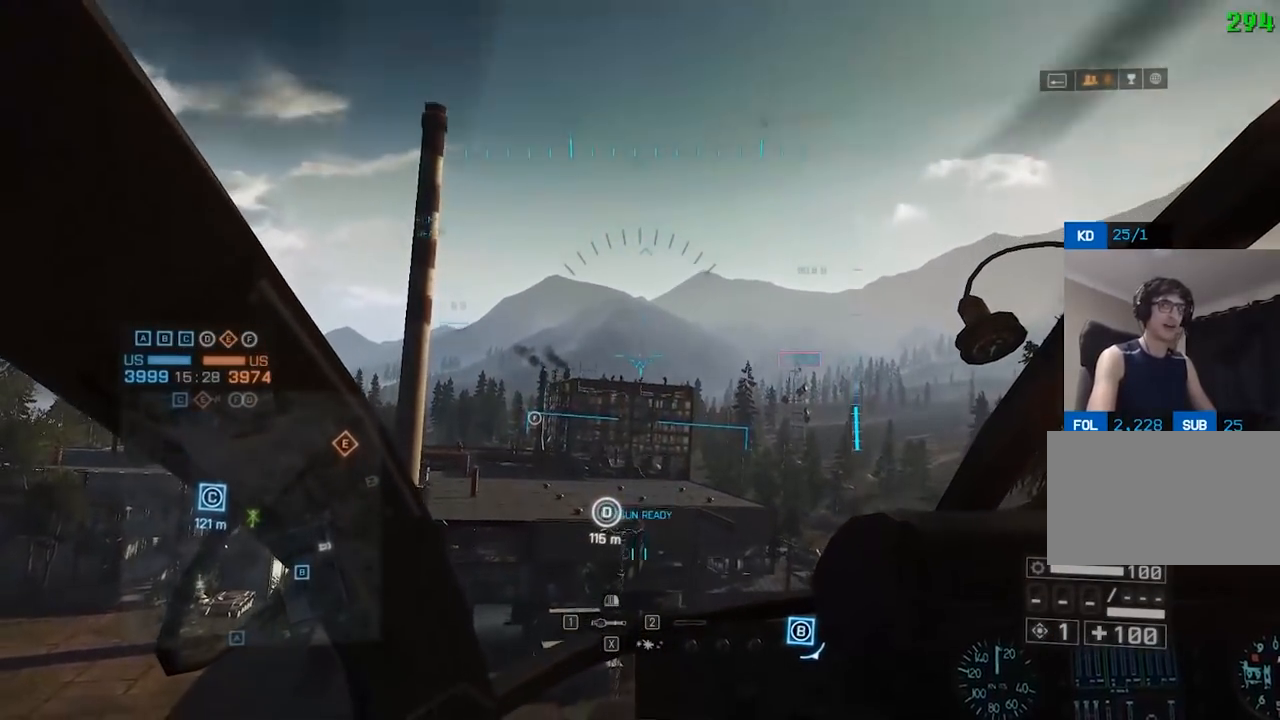
{"keys": [], "mouse": [], "events": []}
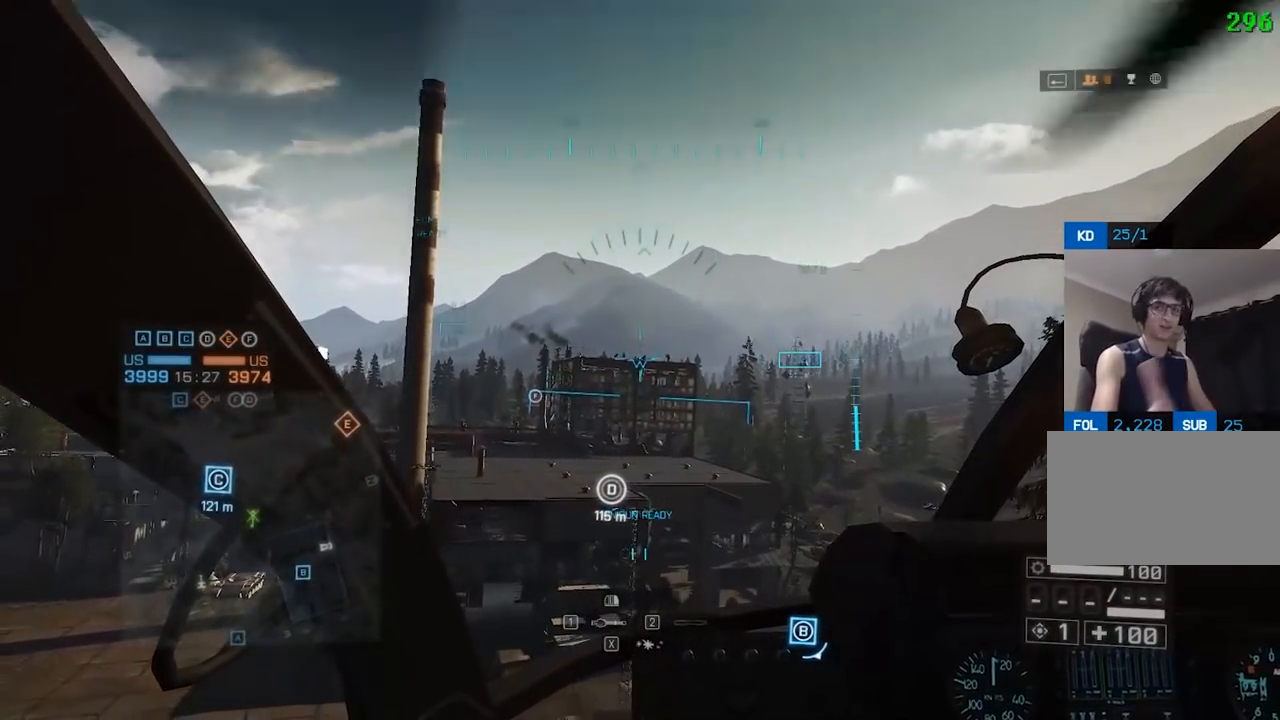
{"keys": [], "mouse": [], "events": []}
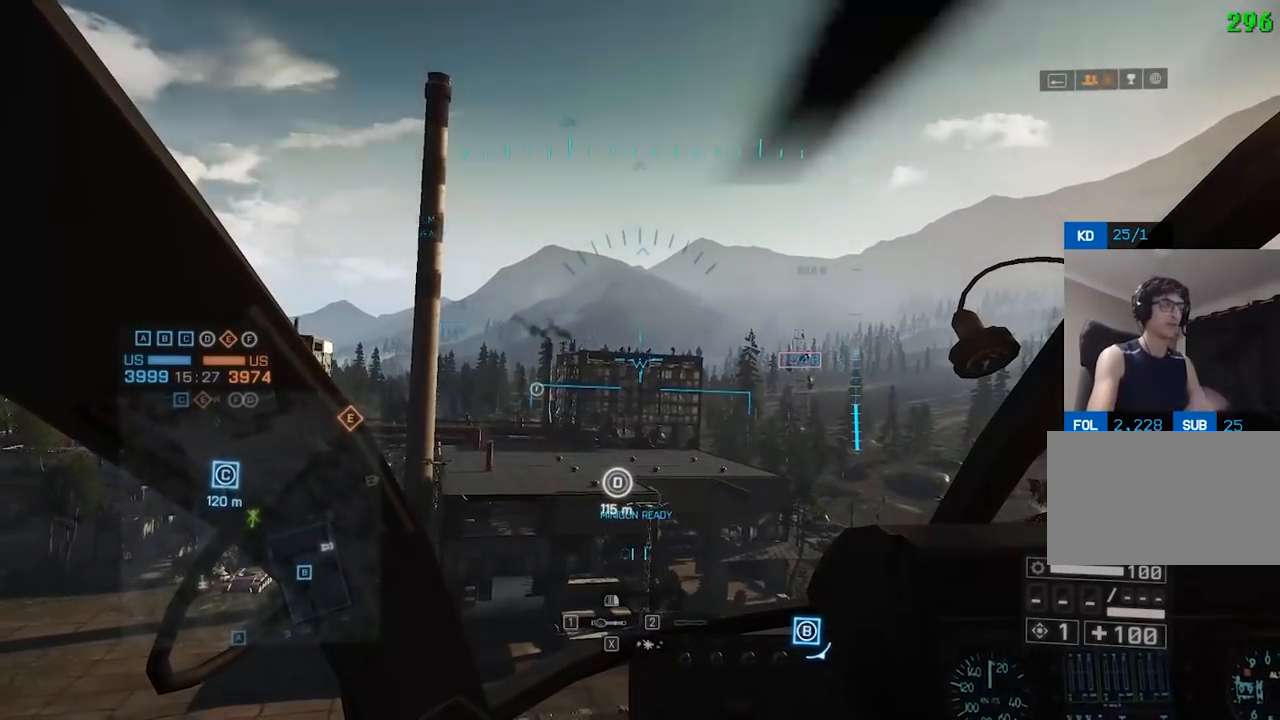
{"keys": ["c", "w"], "mouse": [], "events": [[200, "w", "down"], [233, "c", "down"], [283, "c", "up"], [383, "c", "down"]]}
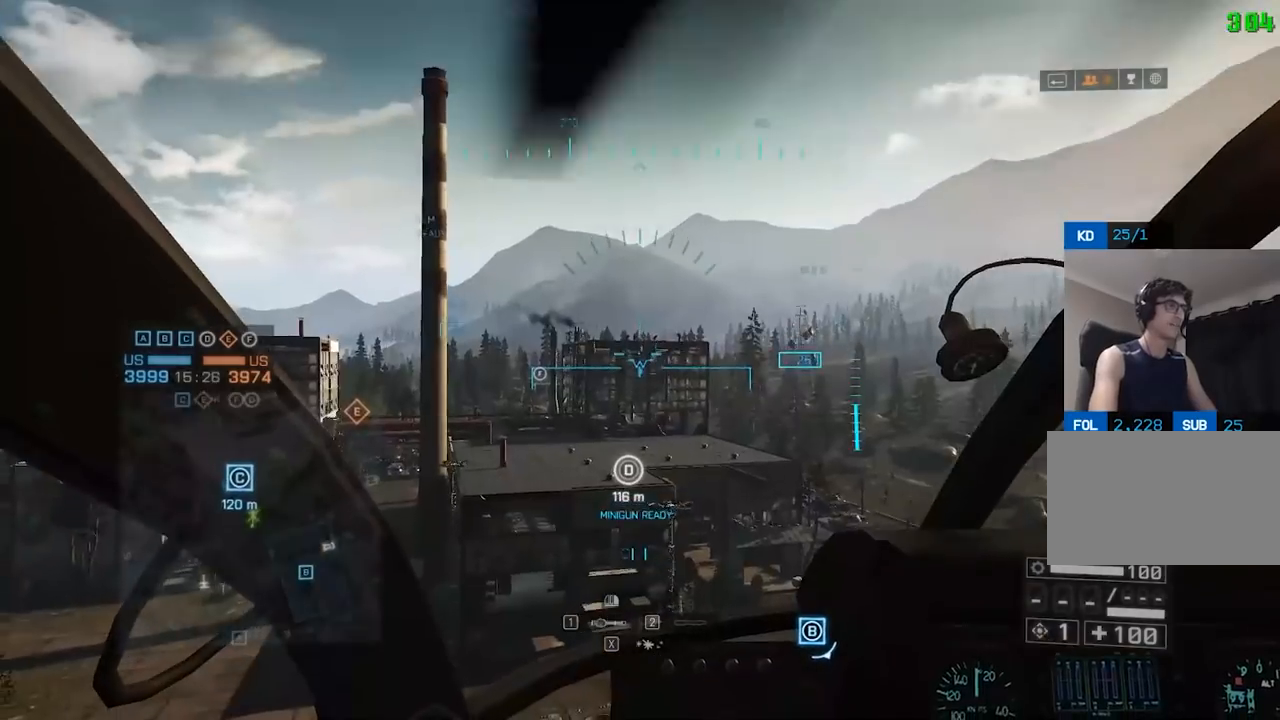
{"keys": [], "mouse": [], "events": [[17, "c", "up"], [17, "w", "up"], [117, "s", "down"], [200, "d", "down"], [300, "d", "up"], [300, "s", "up"]]}
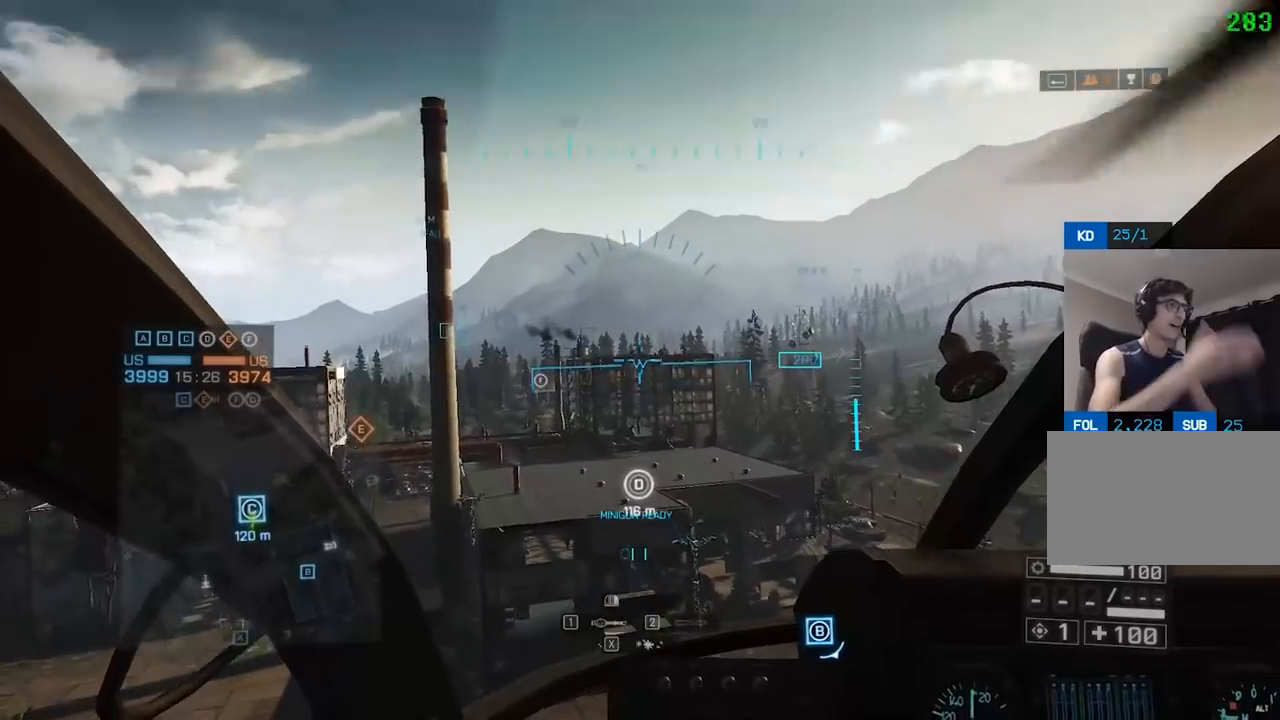
{"keys": ["d", "s"], "mouse": [], "events": [[300, "d", "down"], [300, "s", "down"]]}
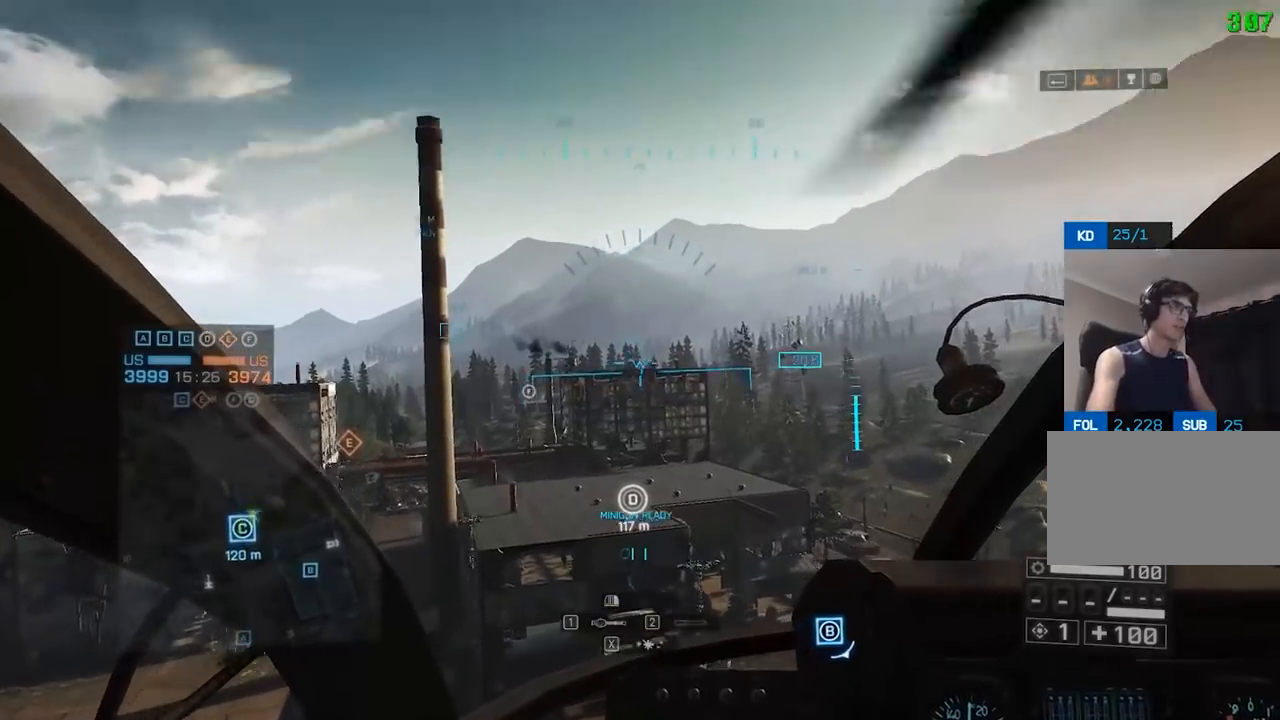
{"keys": ["d", "w"], "mouse": [], "events": [[183, "c", "down"], [267, "c", "up"], [367, "c", "down"], [367, "s", "up"], [450, "w", "down"], [500, "c", "up"]]}
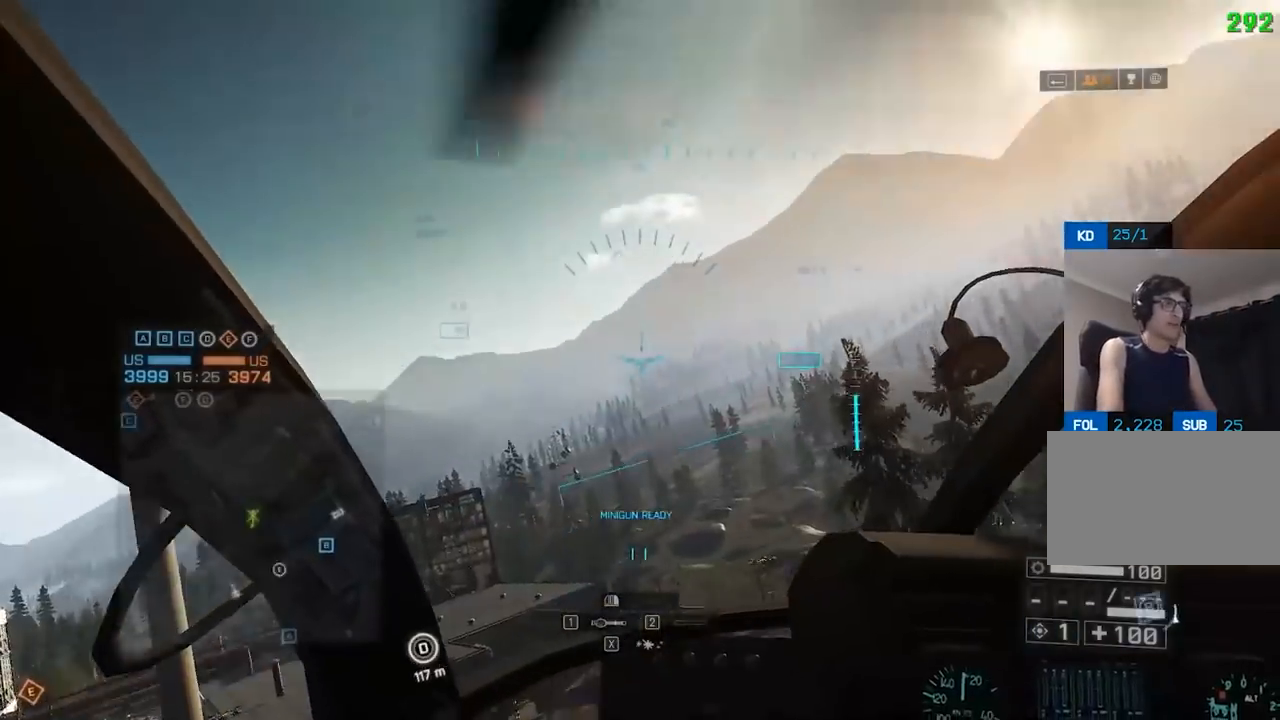
{"keys": ["d", "w"], "mouse": [], "events": [[100, "c", "down"], [200, "c", "up"]]}
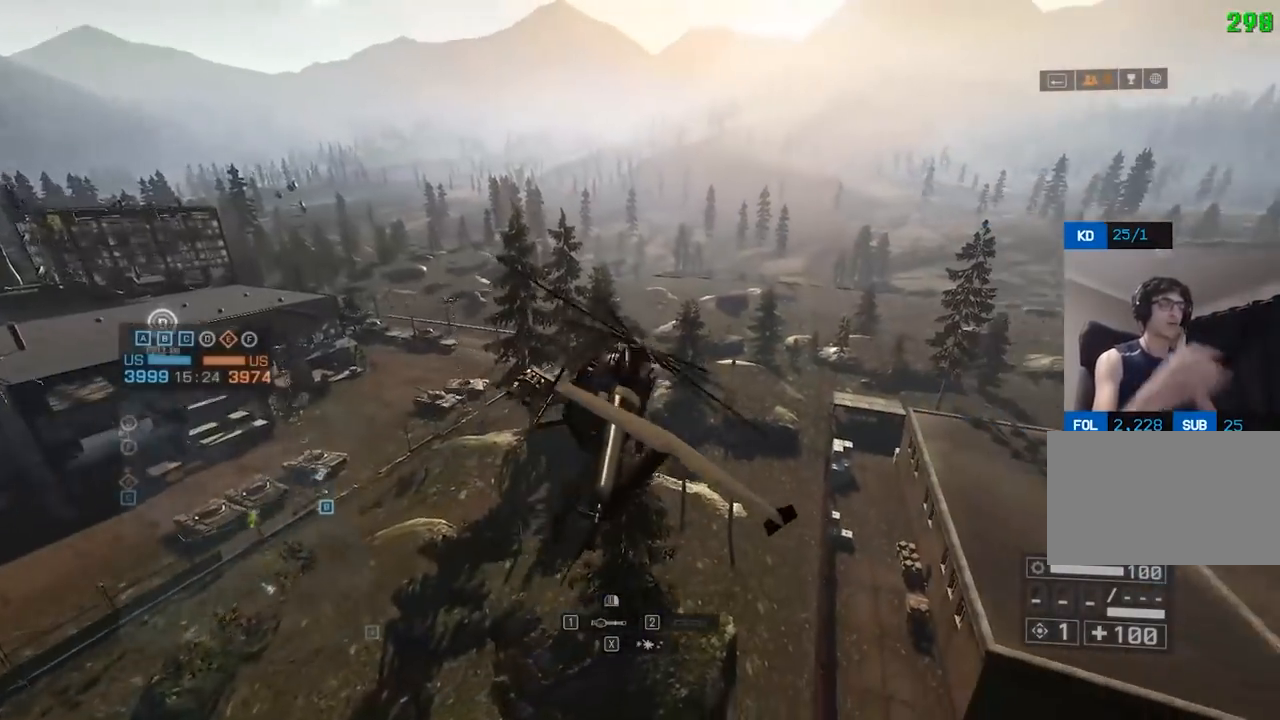
{"keys": ["a", "w"], "mouse": [], "events": [[117, "d", "up"], [167, "w", "up"], [417, "a", "down"], [417, "w", "down"]]}
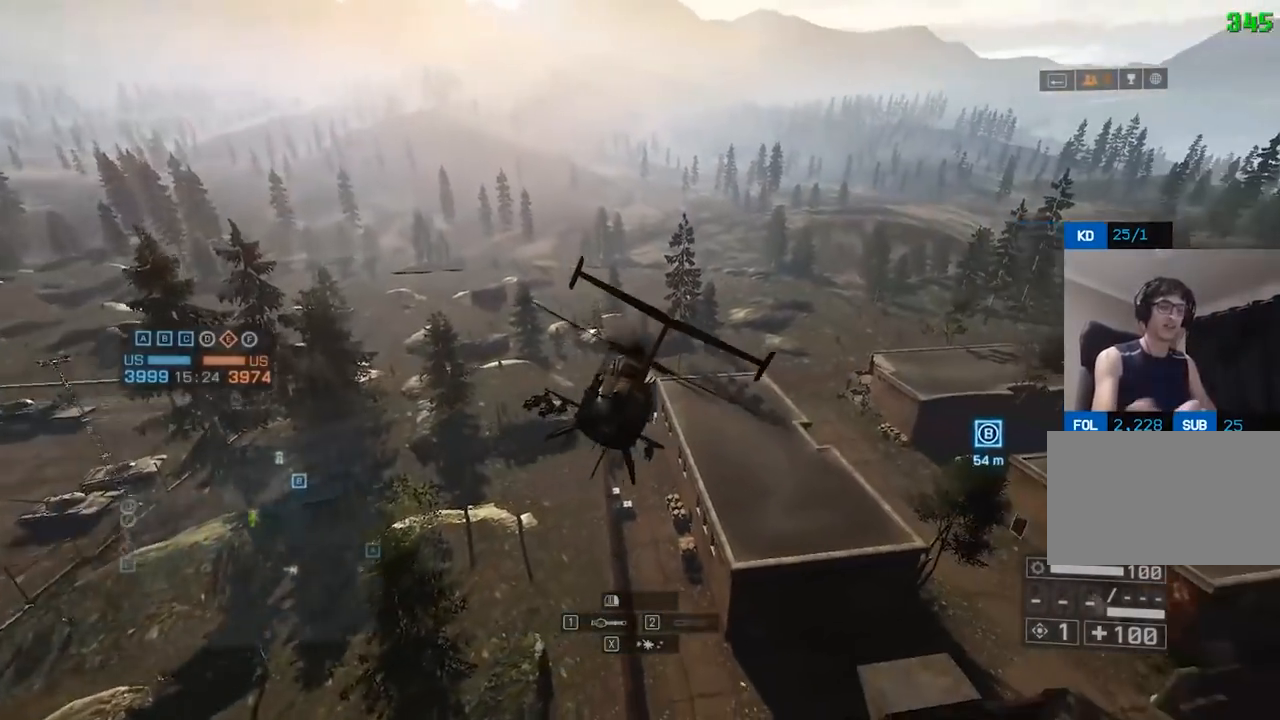
{"keys": ["w"], "mouse": [], "events": [[233, "a", "up"]]}
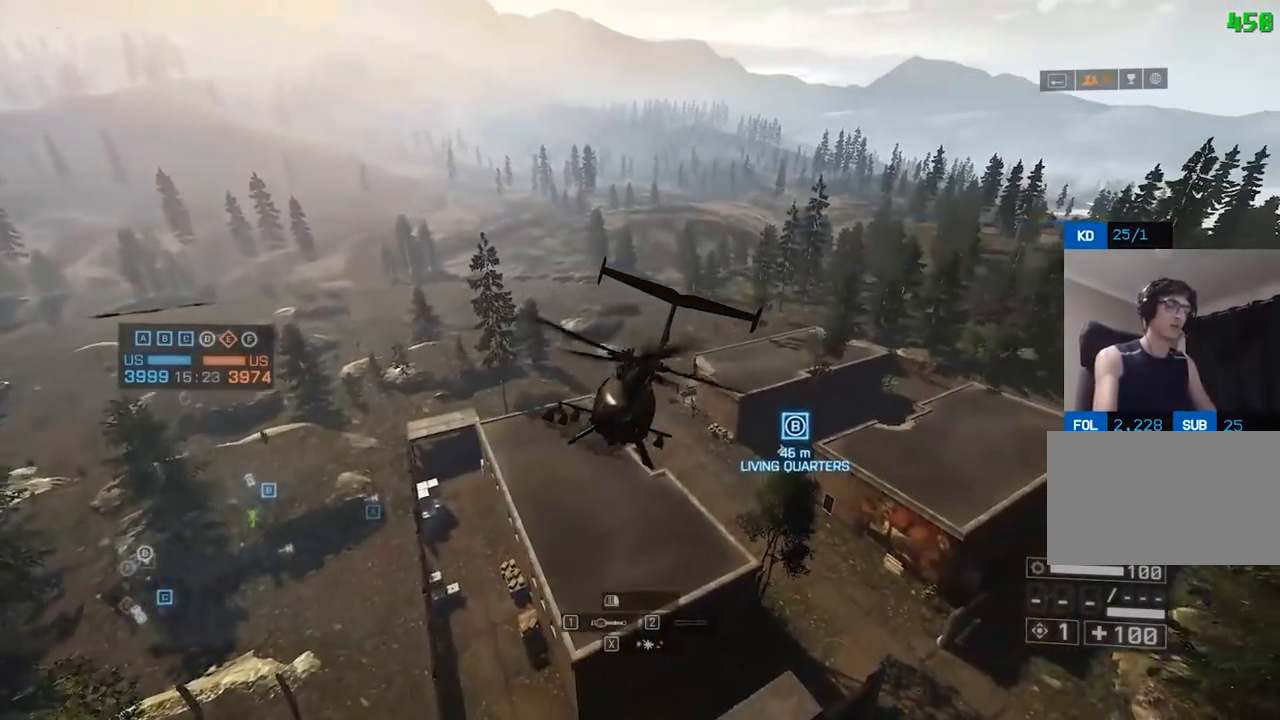
{"keys": ["w"], "mouse": [], "events": [[200, "a", "down"], [450, "a", "up"]]}
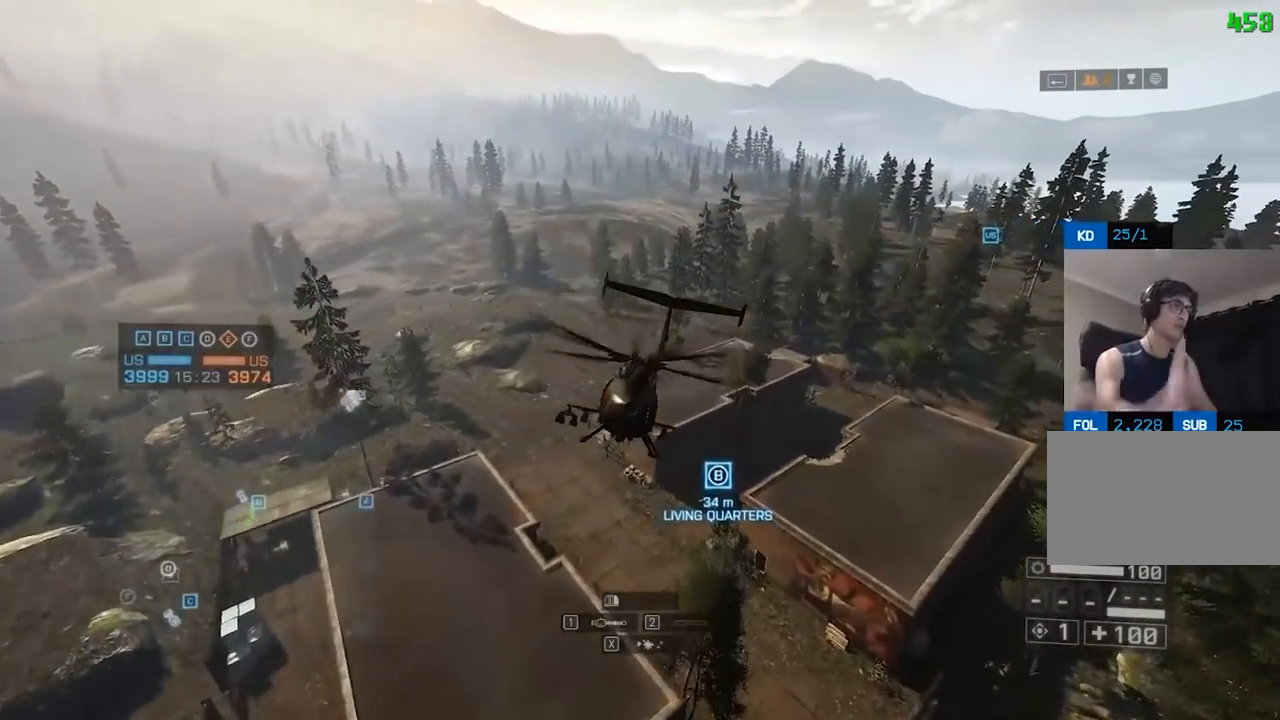
{"keys": ["w"], "mouse": [], "events": []}
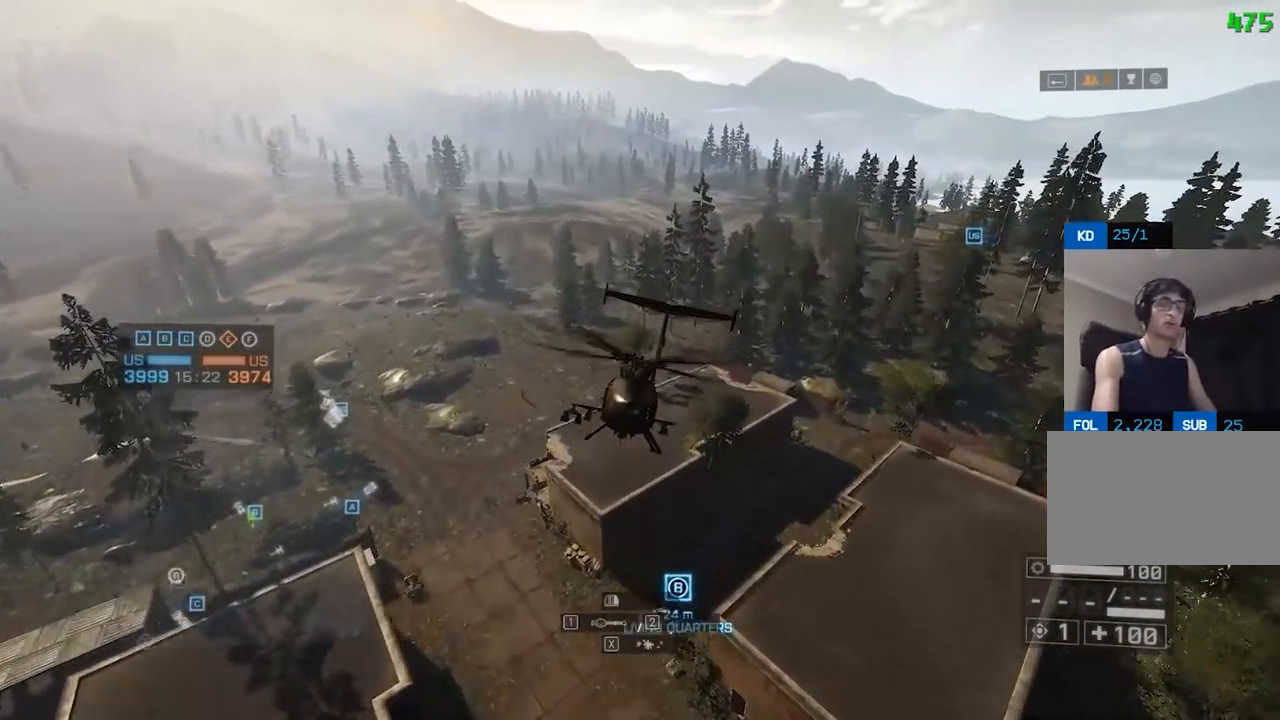
{"keys": ["a", "w"], "mouse": [], "events": [[167, "a", "down"], [217, "c", "down"], [317, "c", "up"], [417, "c", "down"], [500, "c", "up"]]}
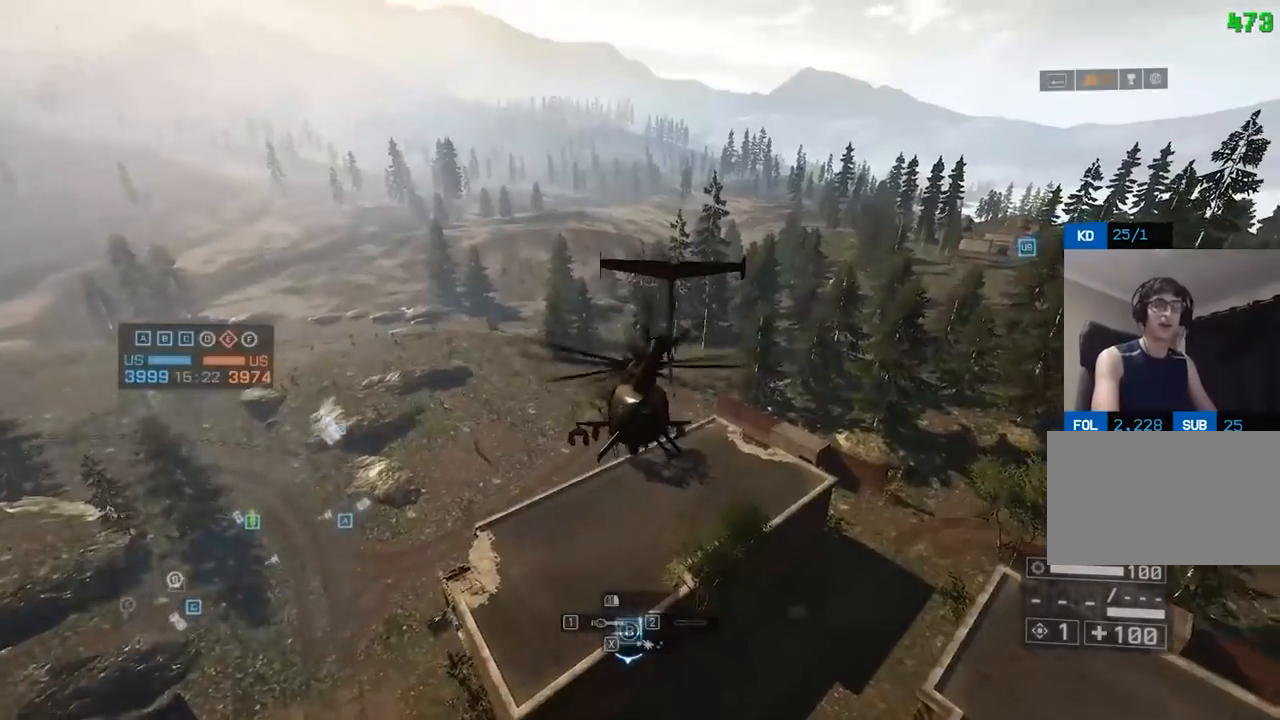
{"keys": ["a", "s"], "mouse": [], "events": [[100, "c", "down"], [200, "c", "up"], [283, "c", "down"], [383, "c", "up"], [433, "w", "up"], [467, "s", "down"]]}
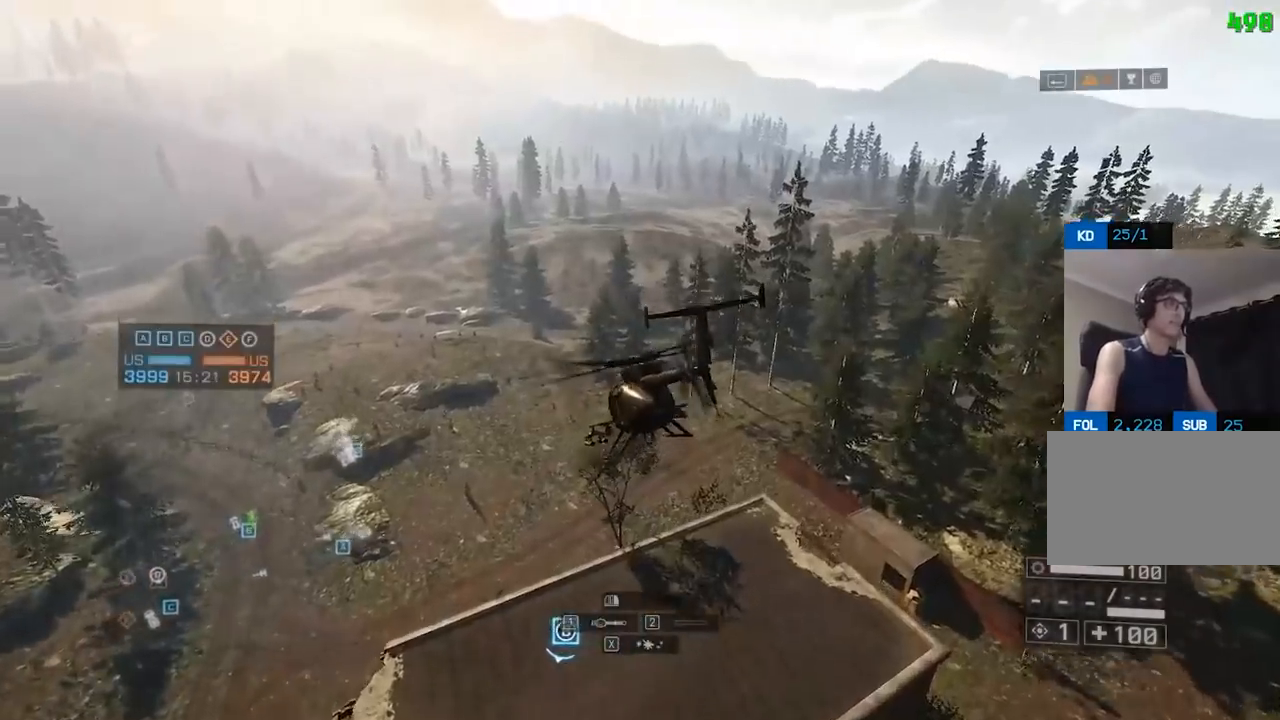
{"keys": ["a", "s"], "mouse": [], "events": [[17, "c", "down"], [167, "c", "up"]]}
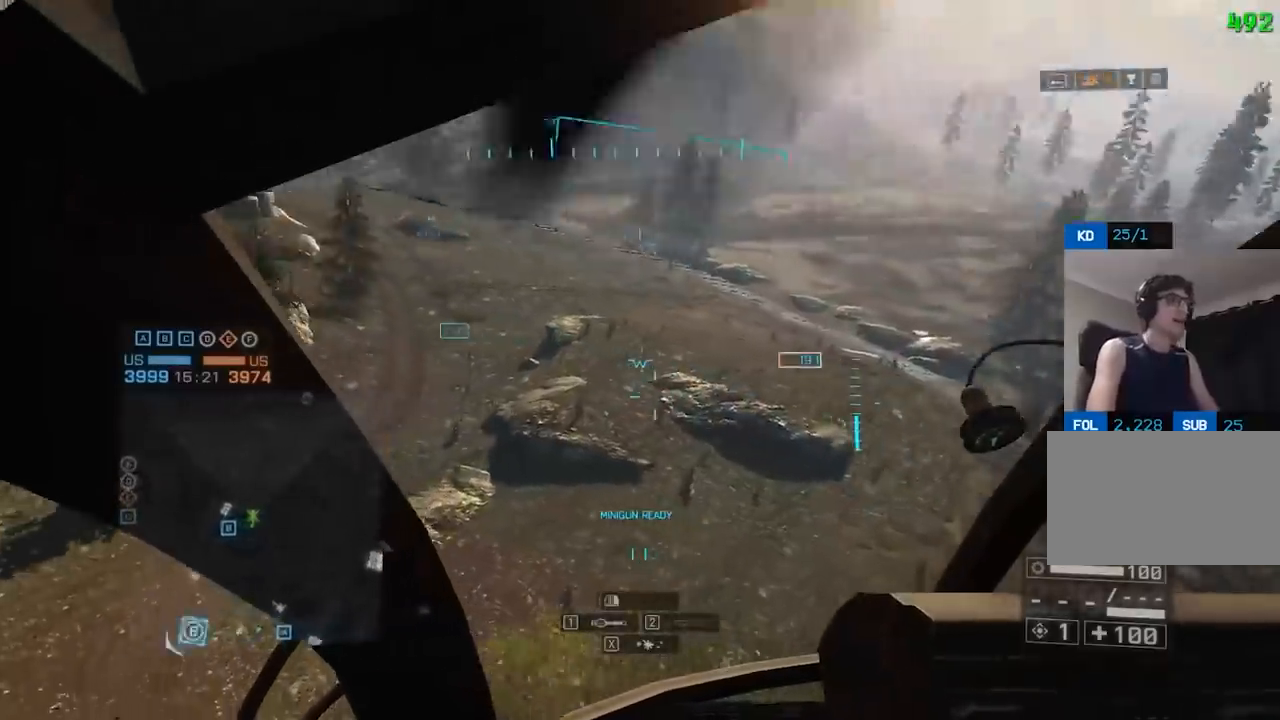
{"keys": ["c", "d", "s"], "mouse": [], "events": [[367, "d", "down"], [417, "a", "up"], [417, "c", "down"]]}
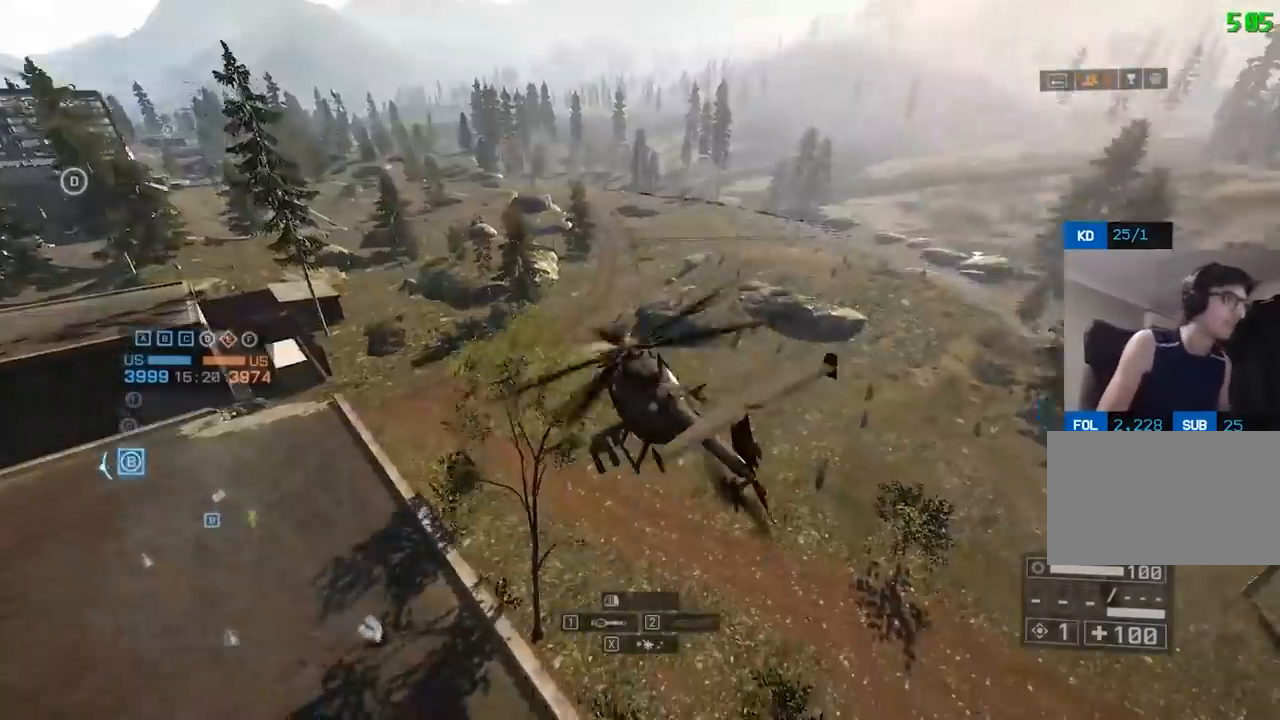
{"keys": ["s"], "mouse": [], "events": [[17, "c", "up"], [117, "c", "down"], [250, "c", "up"], [350, "d", "up"]]}
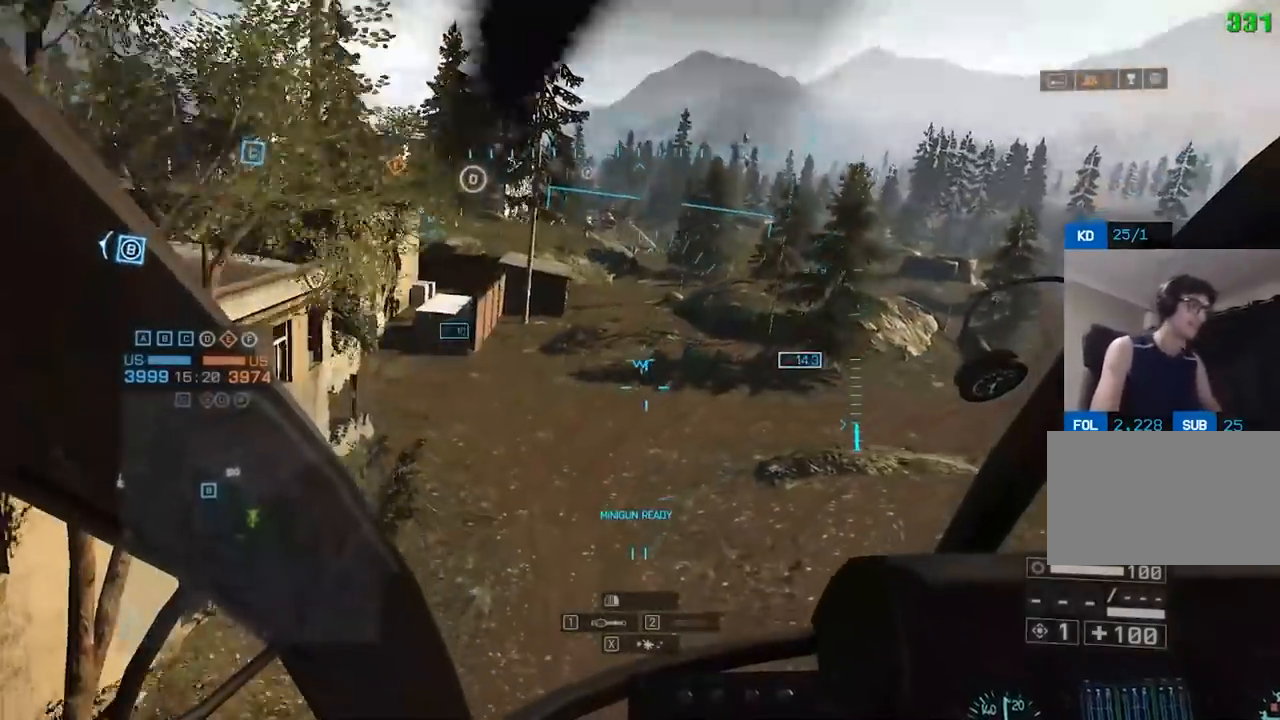
{"keys": [], "mouse": [], "events": [[33, "s", "up"], [133, "w", "down"], [267, "w", "up"], [317, "d", "down"], [450, "d", "up"]]}
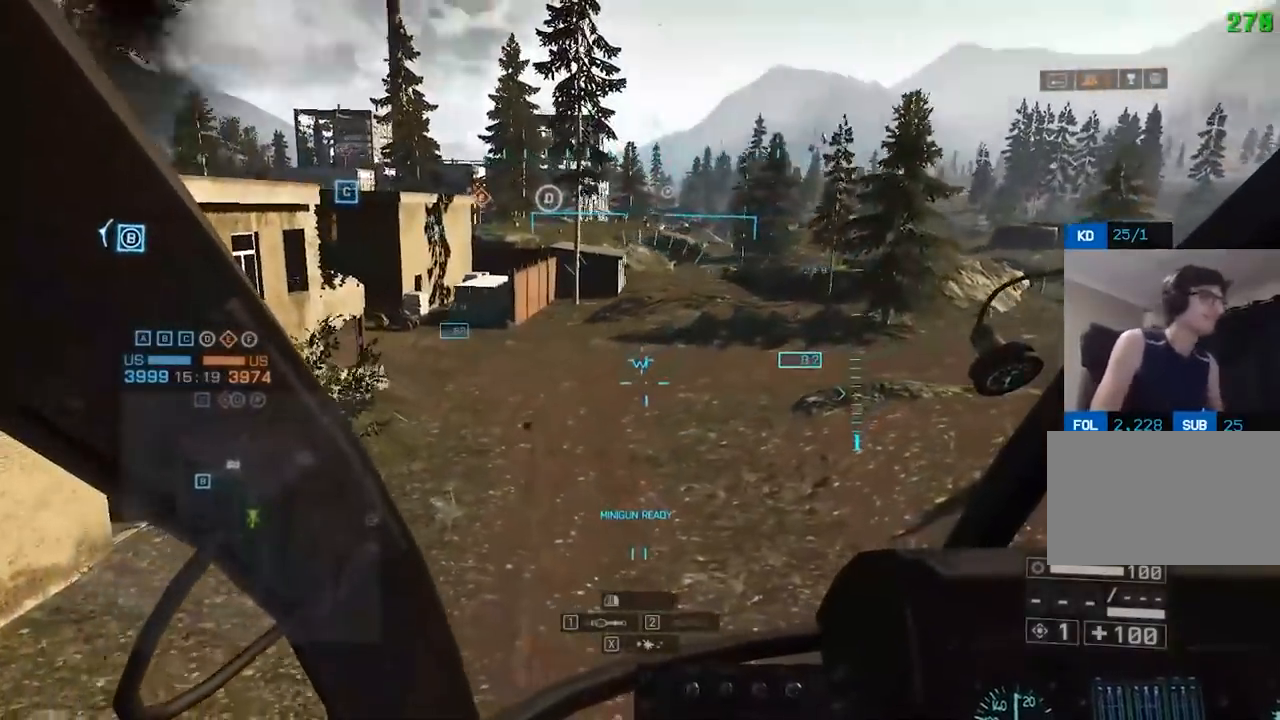
{"keys": [], "mouse": [], "events": [[100, "s", "down"], [200, "s", "up"]]}